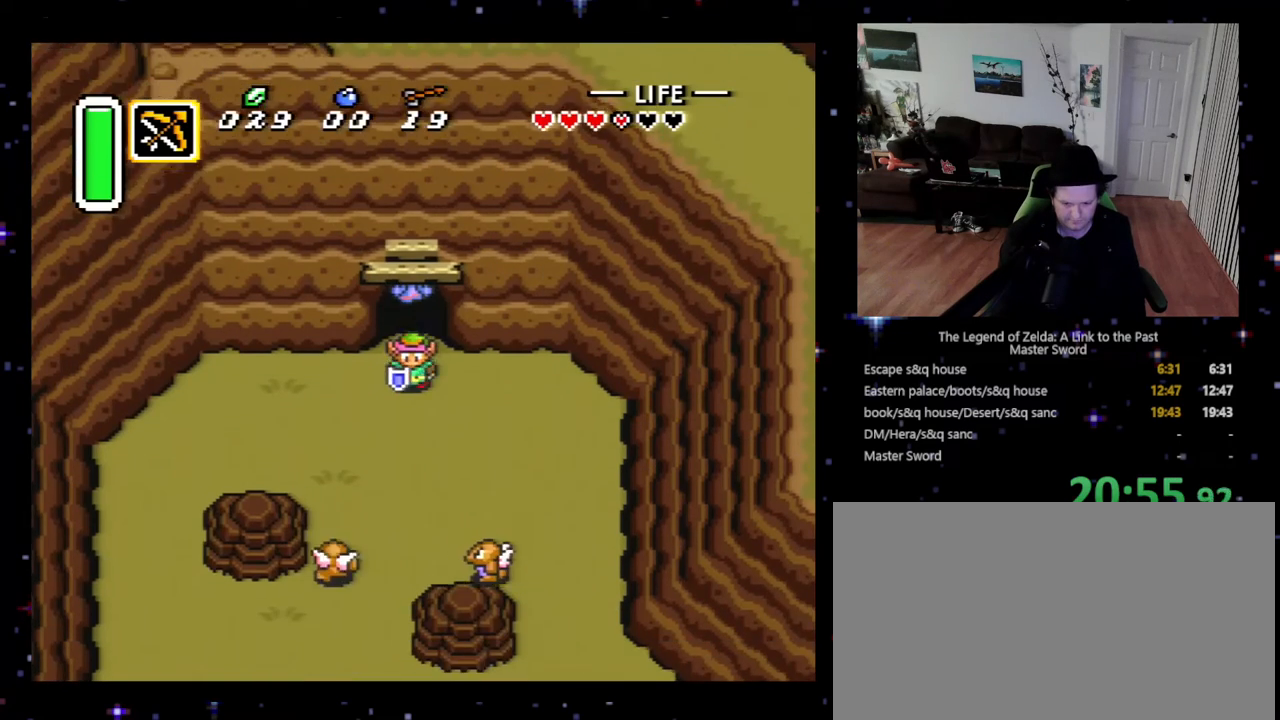
Gameplay with a controller (Nintendo layout); each line is a JSON object with the inputs held at the frame after it. "events" lists button and stick changes between this image and that frame as [ms after this image, input, new state], when the widget could be followed in between. Not read: L3 R3.
{"buttons": ["DPAD_DOWN", "DPAD_RIGHT"], "events": [[267, "DPAD_DOWN", "up"], [333, "DPAD_DOWN", "down"]]}
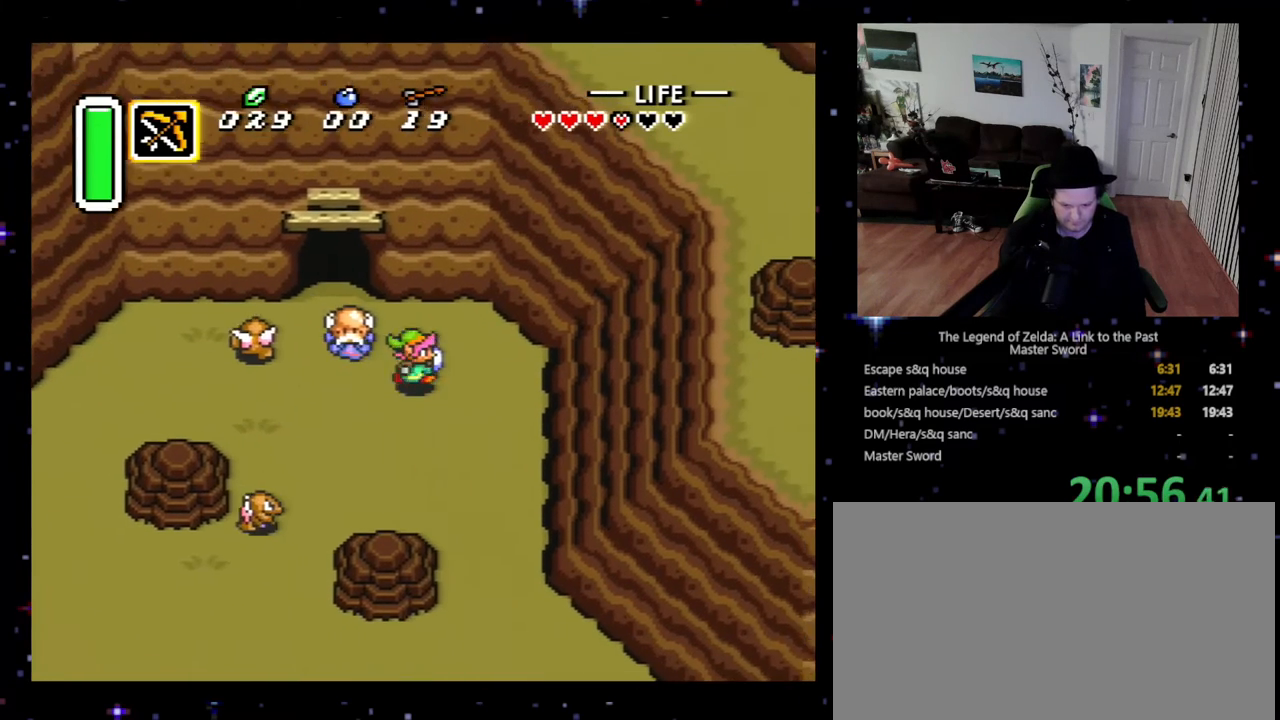
{"buttons": ["DPAD_DOWN", "DPAD_RIGHT"], "events": []}
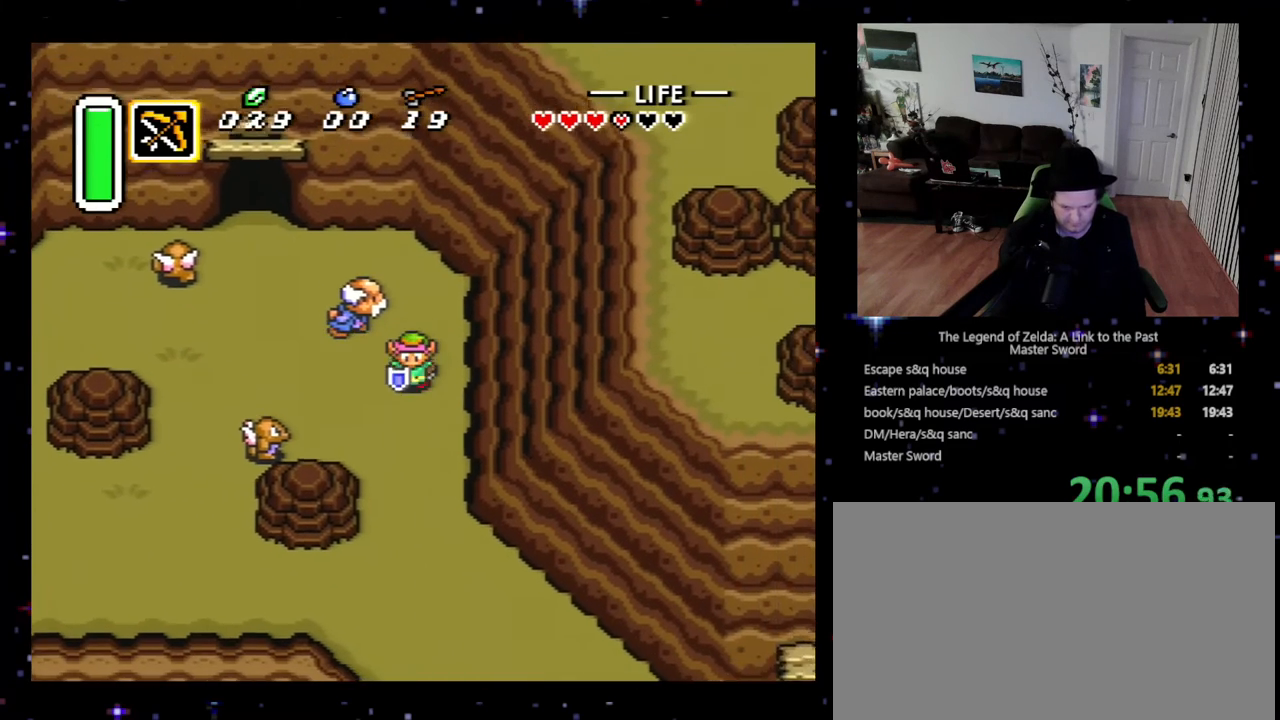
{"buttons": ["DPAD_DOWN"], "events": [[67, "DPAD_RIGHT", "up"]]}
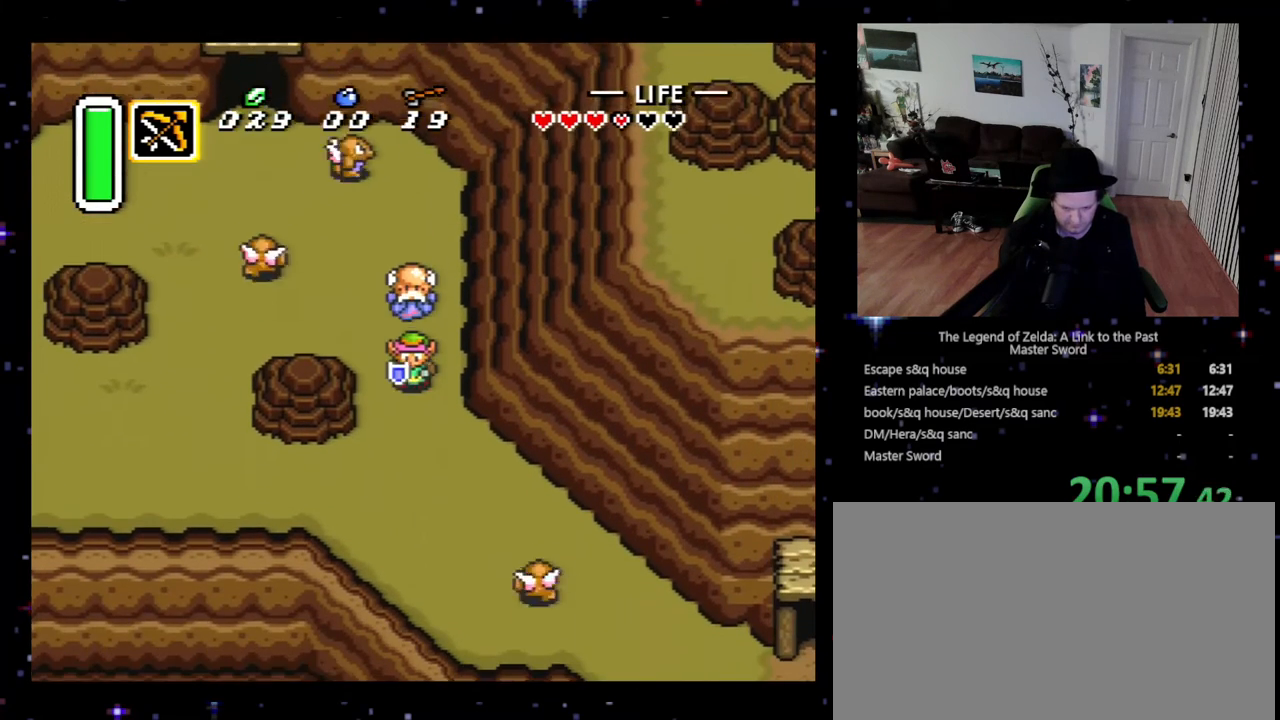
{"buttons": ["DPAD_DOWN", "DPAD_RIGHT"], "events": [[467, "DPAD_RIGHT", "down"]]}
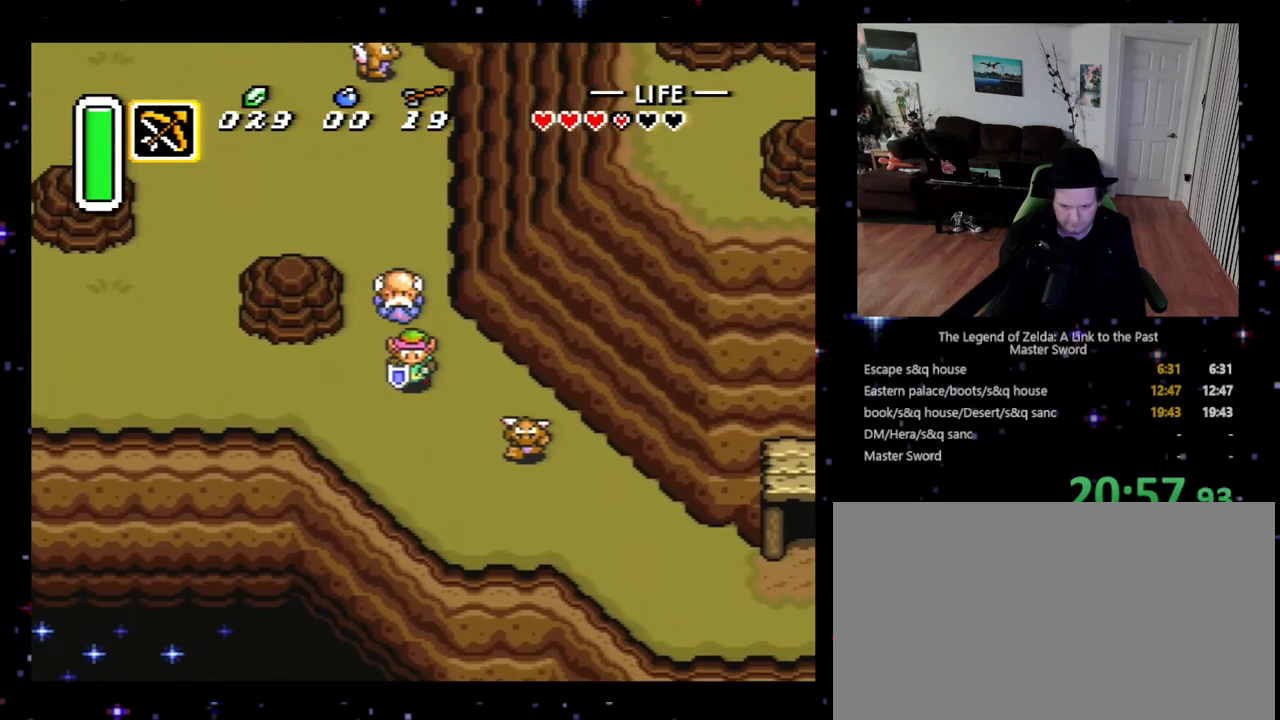
{"buttons": ["B", "DPAD_DOWN", "DPAD_RIGHT"], "events": [[333, "B", "down"]]}
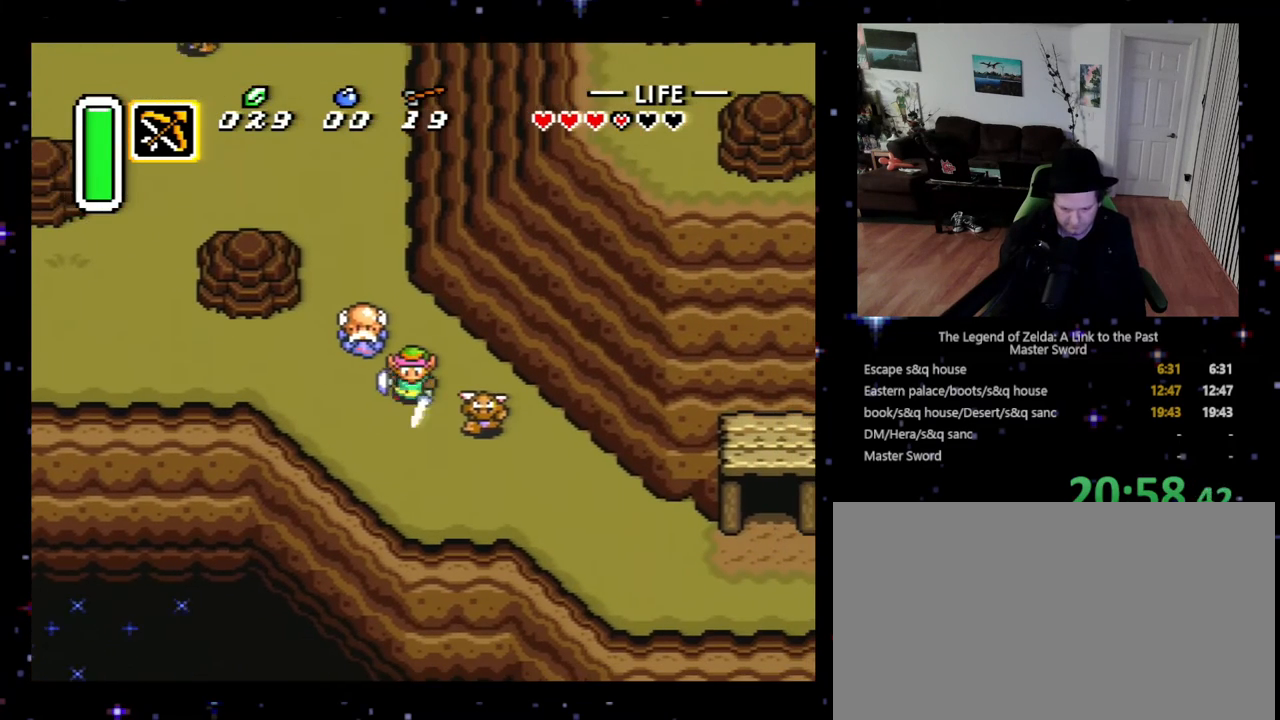
{"buttons": ["DPAD_DOWN", "DPAD_RIGHT"], "events": [[67, "B", "up"], [167, "B", "down"], [333, "B", "up"]]}
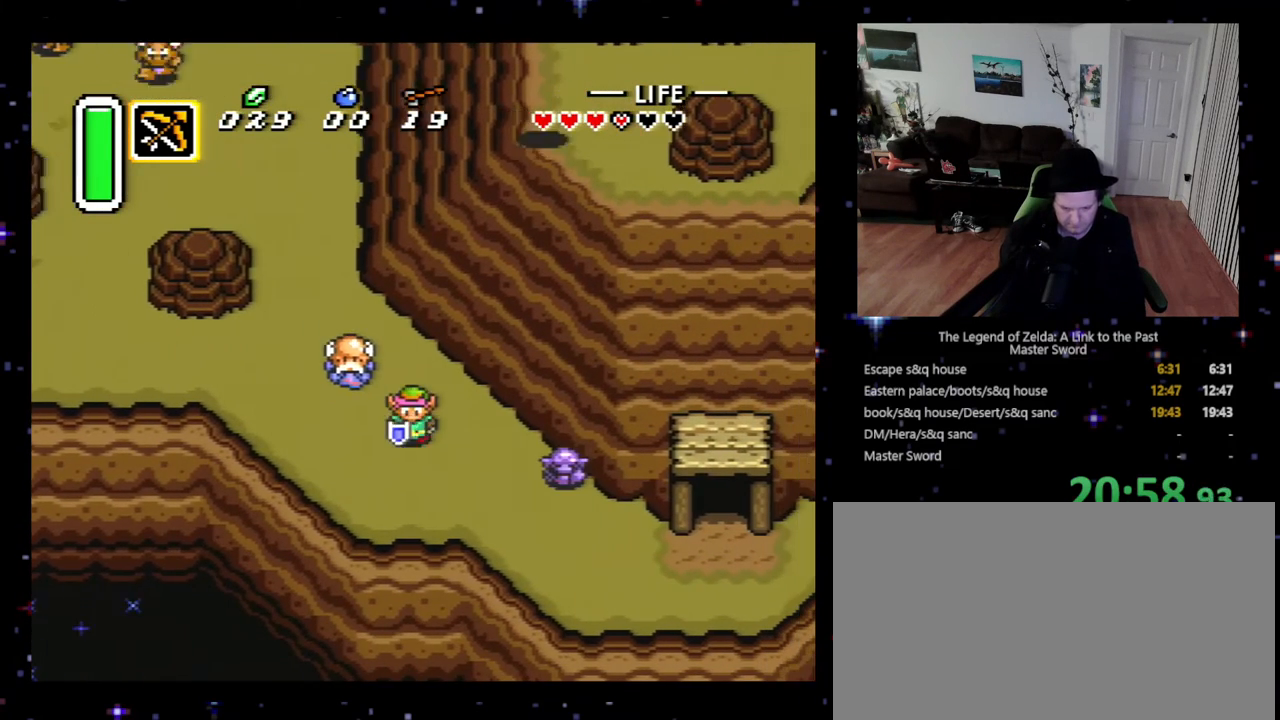
{"buttons": ["DPAD_DOWN", "DPAD_RIGHT"], "events": []}
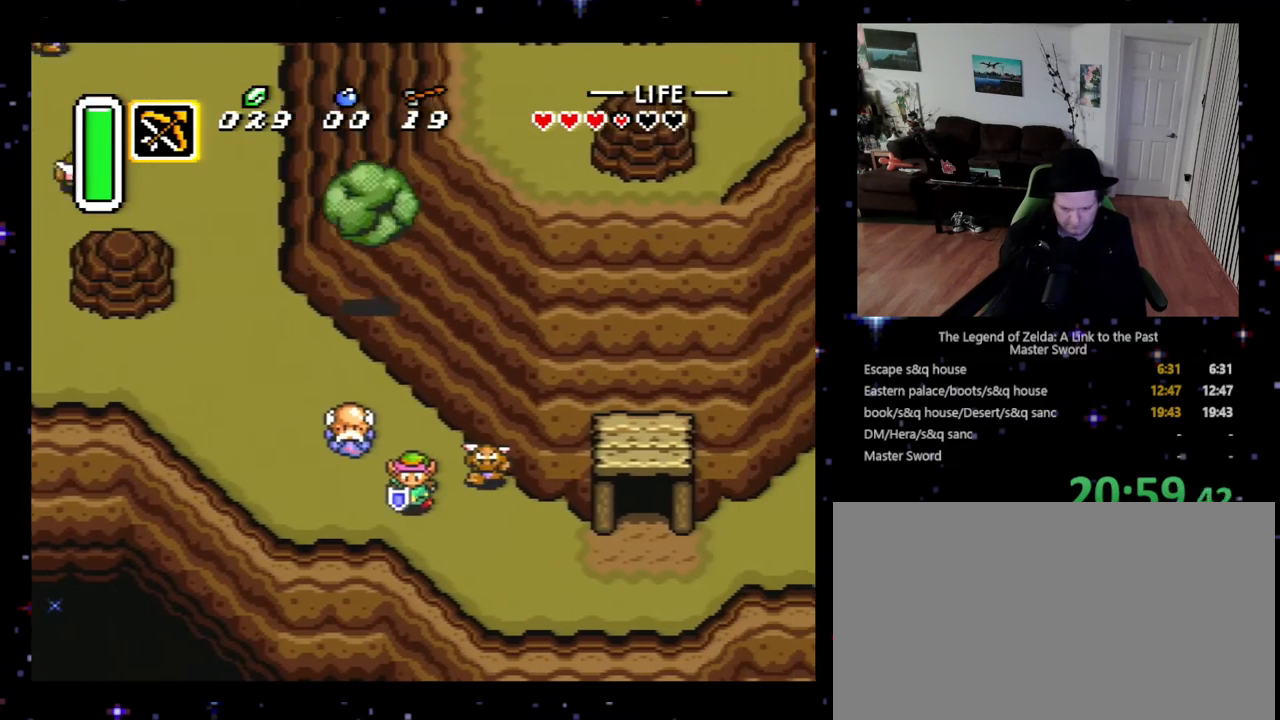
{"buttons": ["DPAD_DOWN", "DPAD_RIGHT"], "events": []}
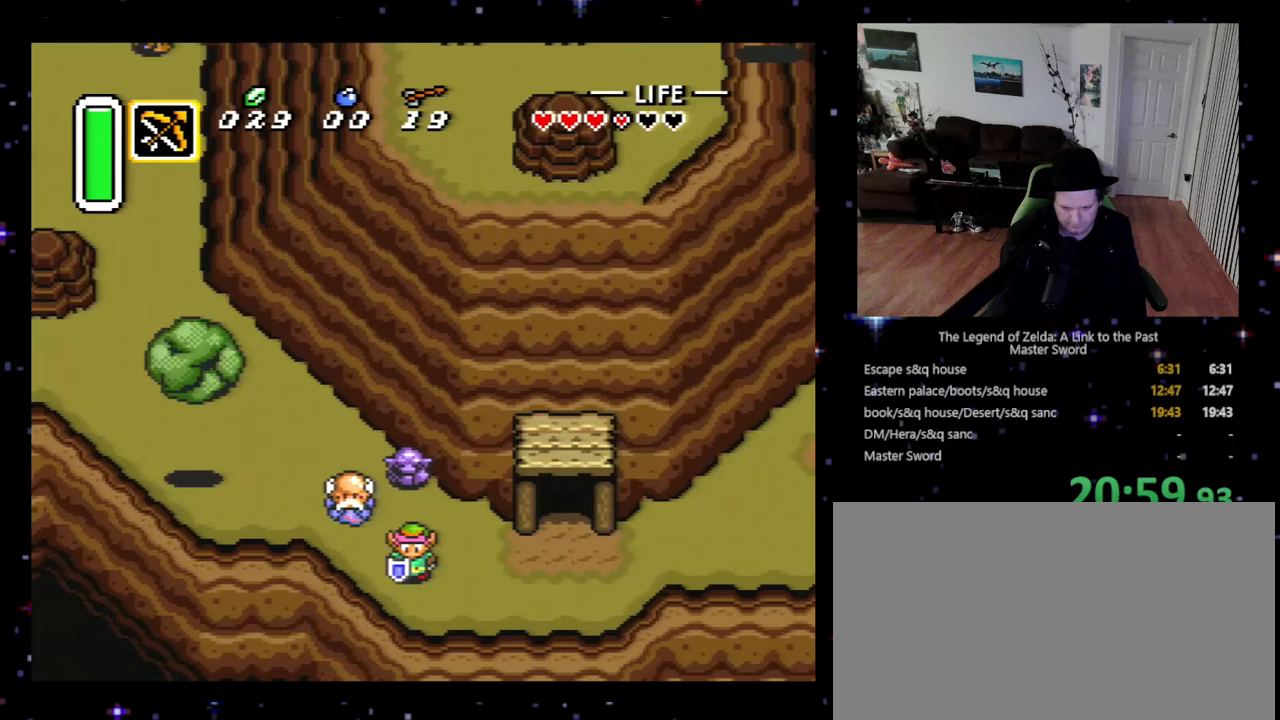
{"buttons": ["DPAD_RIGHT"], "events": [[67, "DPAD_DOWN", "up"], [433, "DPAD_UP", "down"], [500, "DPAD_UP", "up"]]}
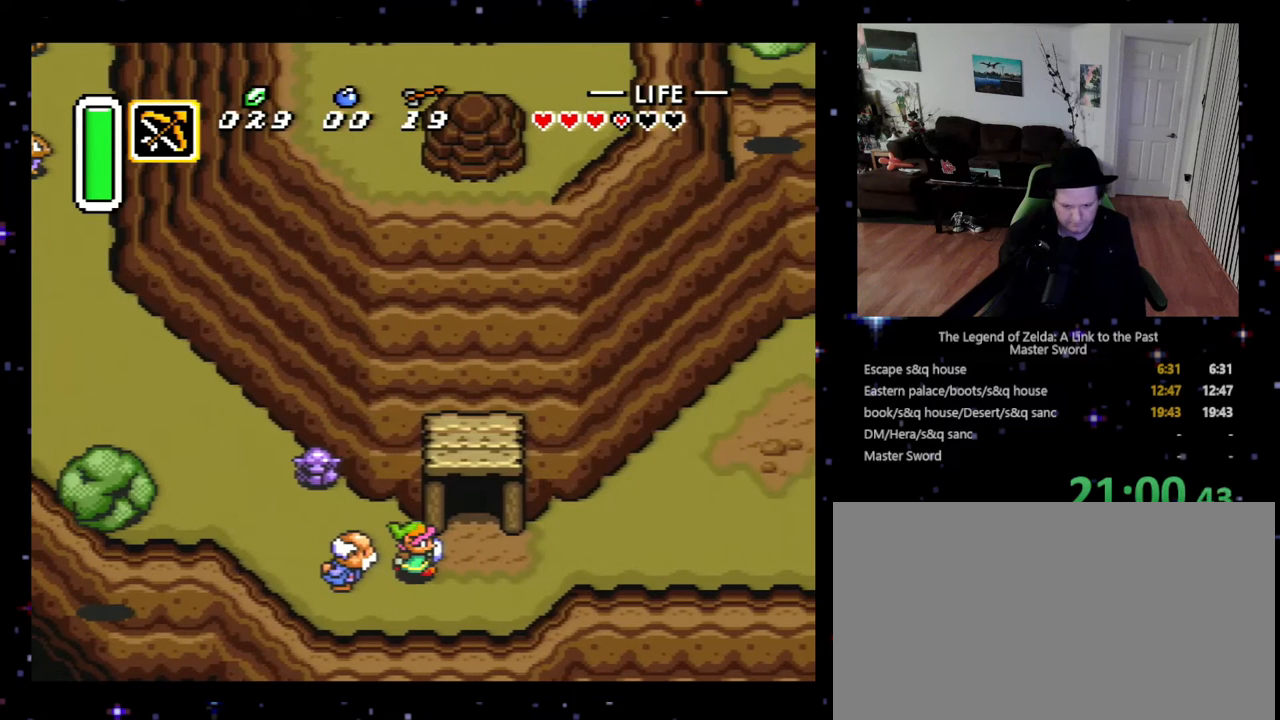
{"buttons": ["A"], "events": [[67, "DPAD_UP", "down"], [367, "DPAD_RIGHT", "up"], [367, "DPAD_UP", "up"], [500, "A", "down"]]}
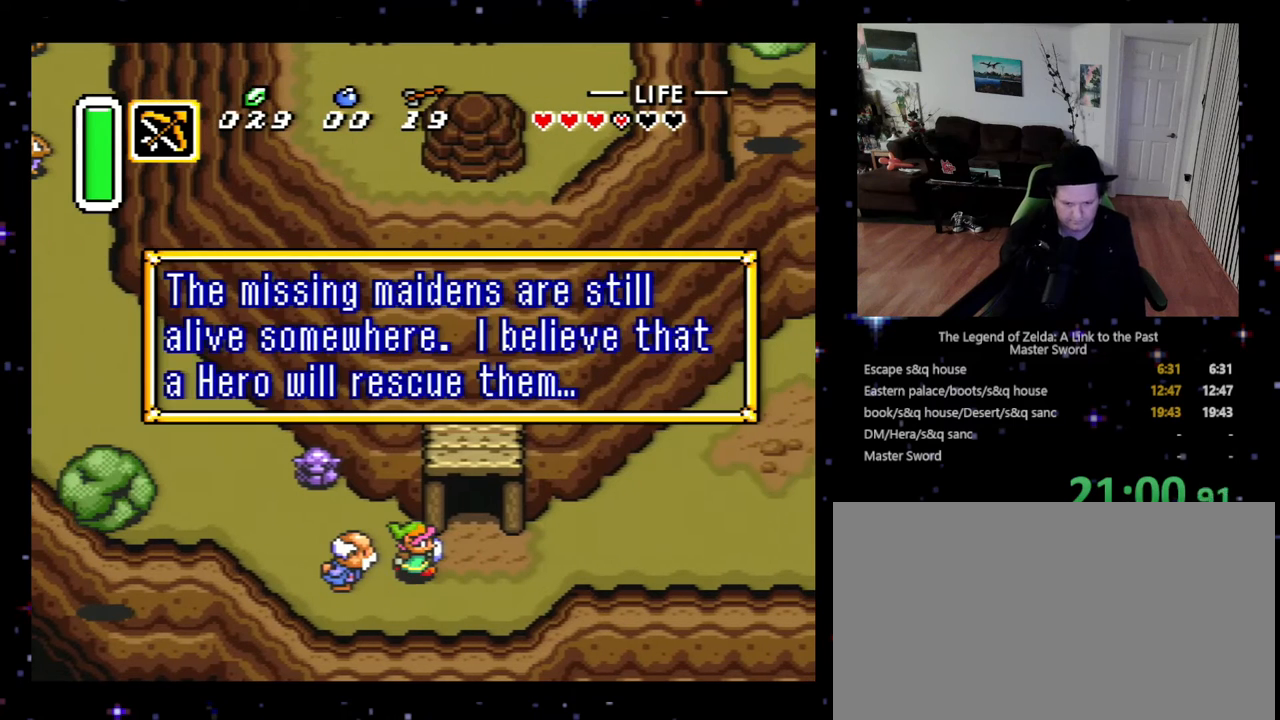
{"buttons": ["A", "DPAD_RIGHT"], "events": [[133, "A", "up"], [200, "A", "down"], [267, "A", "up"], [333, "A", "down"], [400, "A", "up"], [400, "DPAD_RIGHT", "down"], [467, "A", "down"]]}
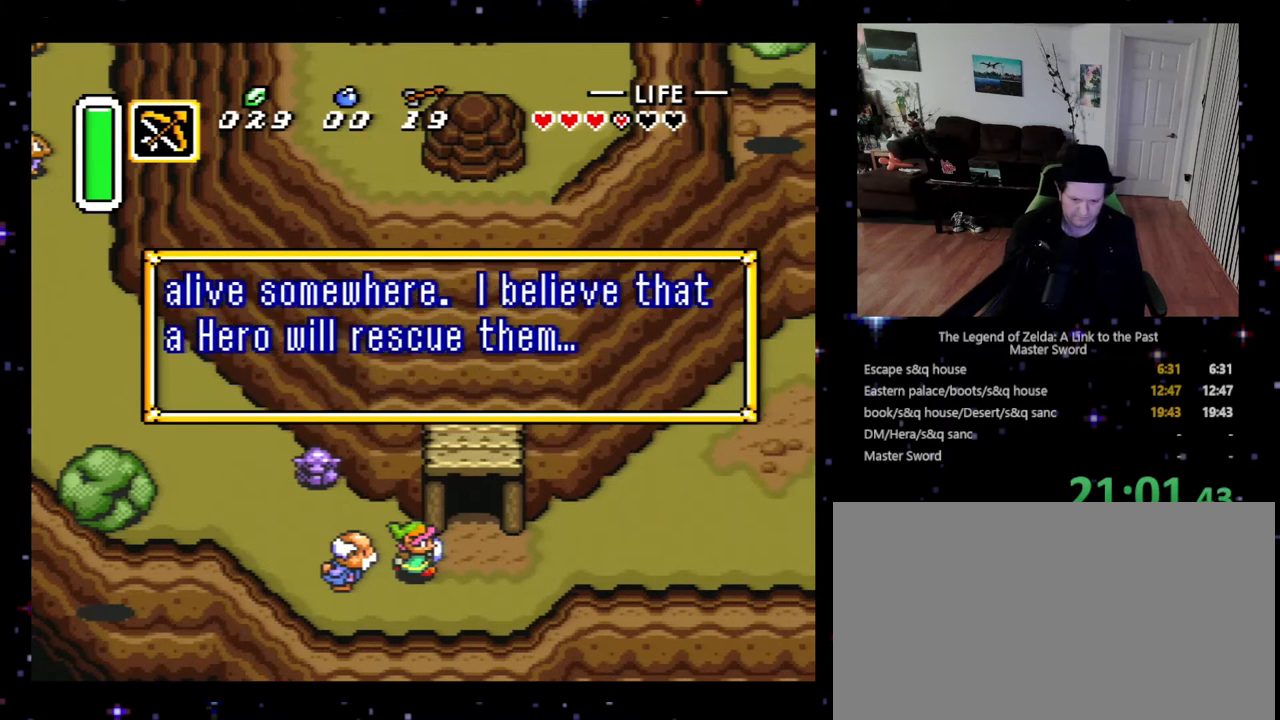
{"buttons": ["DPAD_RIGHT"], "events": [[33, "A", "up"], [133, "A", "down"], [233, "A", "up"], [300, "A", "down"], [333, "A", "up"], [433, "A", "down"], [500, "A", "up"]]}
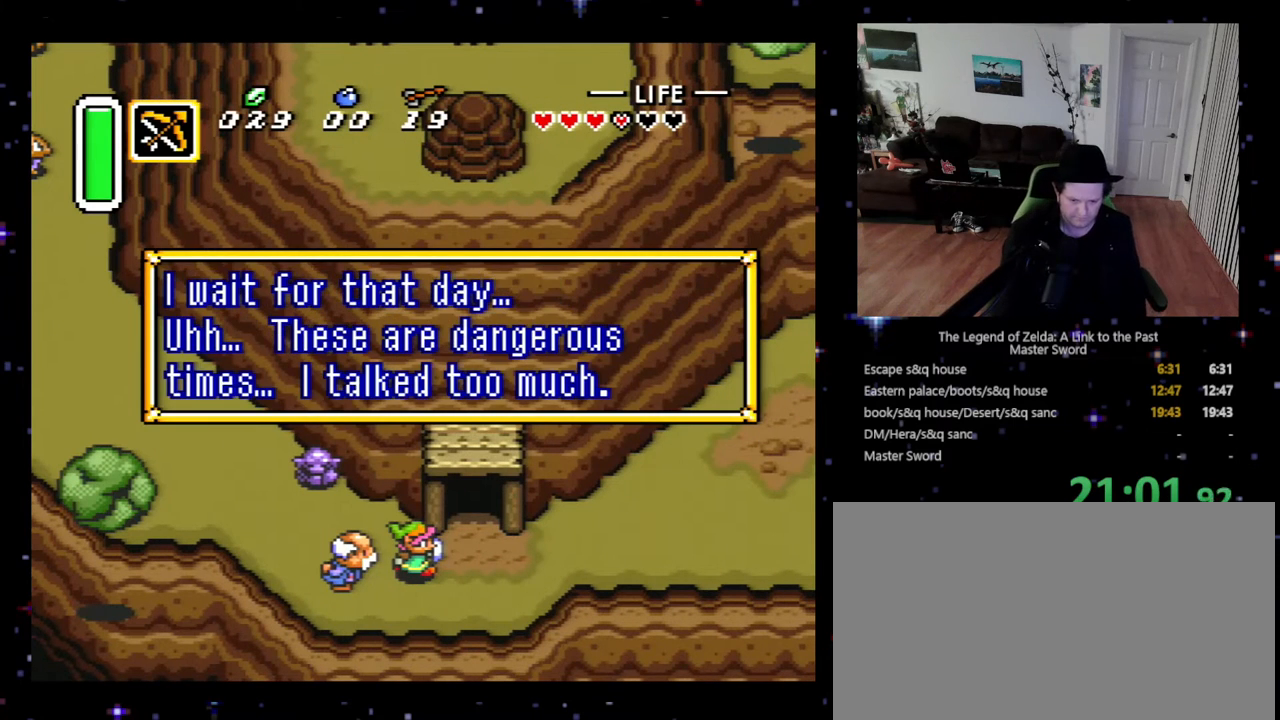
{"buttons": ["DPAD_RIGHT"], "events": [[100, "A", "down"], [200, "A", "up"], [267, "A", "down"], [333, "A", "up"], [433, "A", "down"], [500, "A", "up"]]}
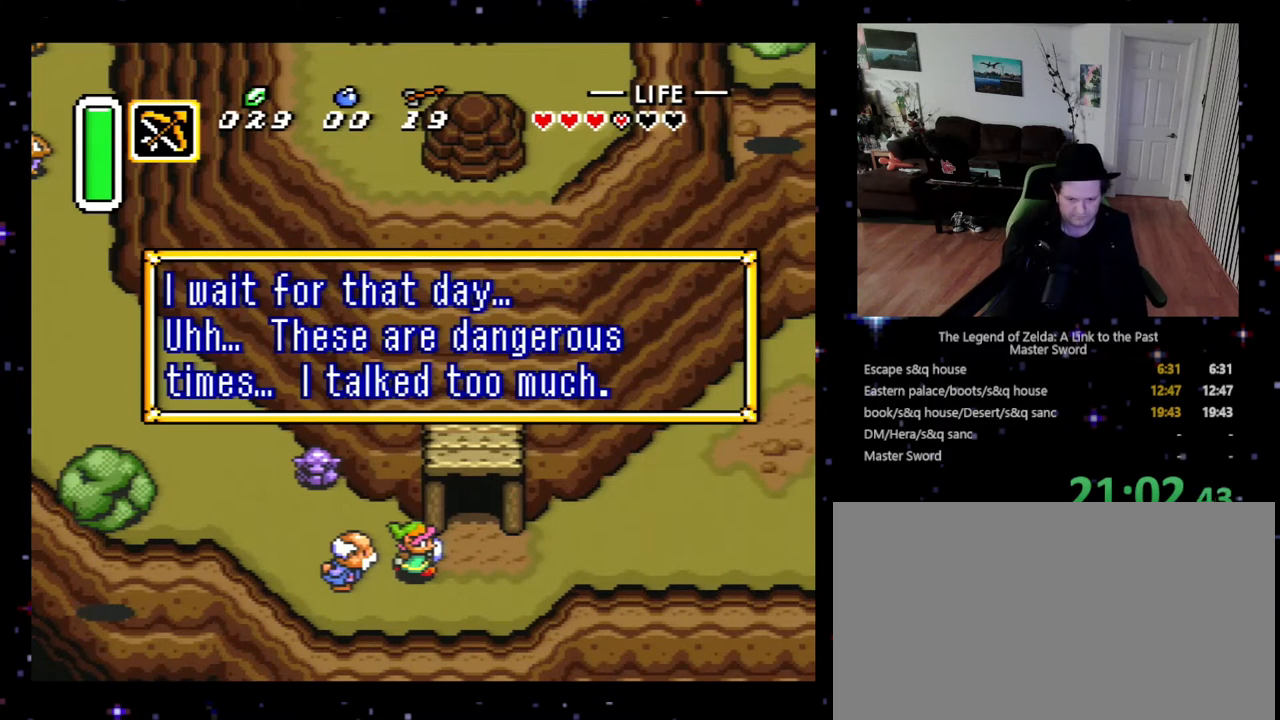
{"buttons": ["DPAD_RIGHT"], "events": [[100, "A", "down"], [167, "A", "up"], [267, "A", "down"], [333, "A", "up"], [400, "A", "down"], [500, "A", "up"]]}
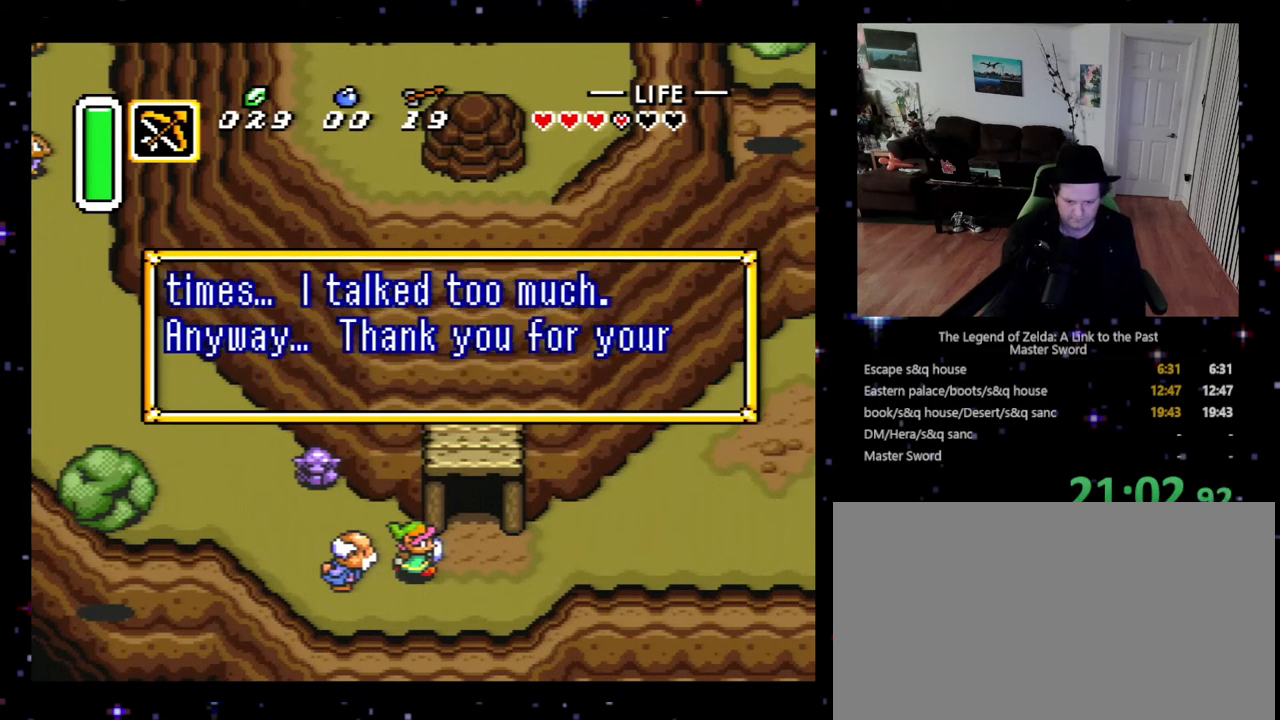
{"buttons": ["DPAD_RIGHT"], "events": [[67, "A", "down"], [167, "A", "up"], [267, "A", "down"], [300, "A", "up"], [400, "A", "down"], [467, "A", "up"]]}
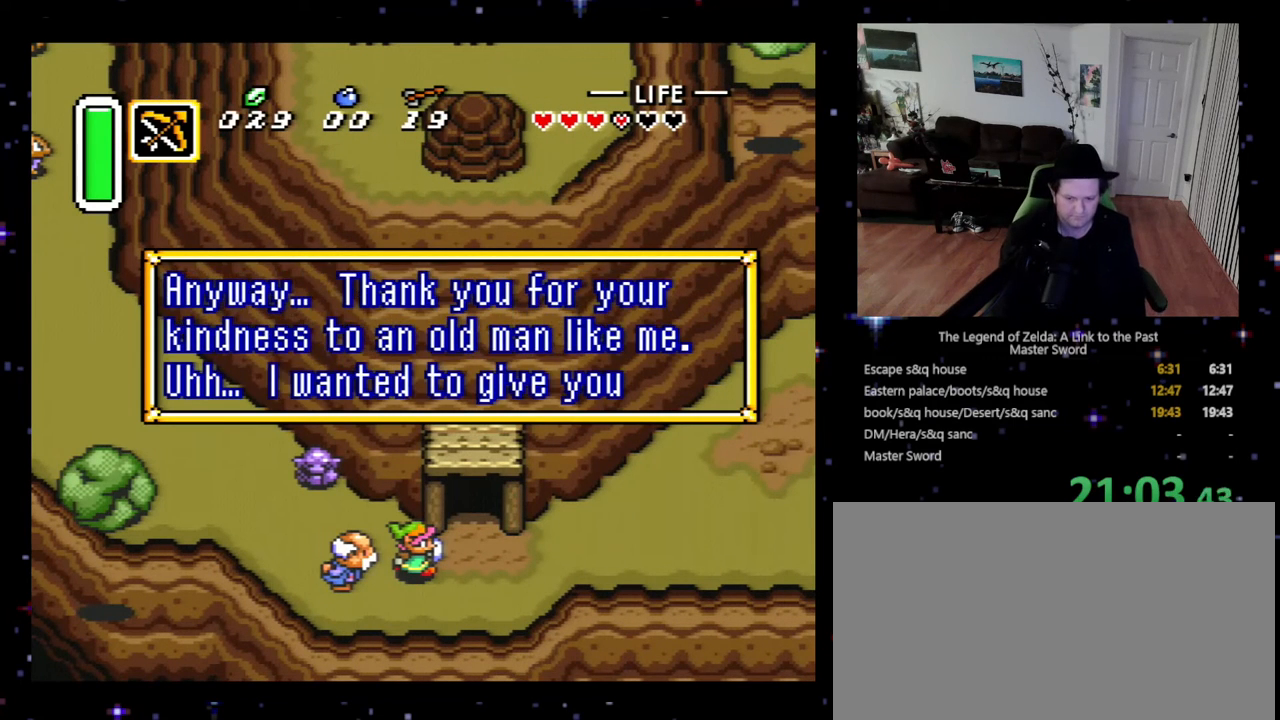
{"buttons": ["DPAD_RIGHT"], "events": [[67, "A", "down"], [167, "A", "up"], [233, "A", "down"], [333, "A", "up"], [367, "A", "down"], [467, "A", "up"]]}
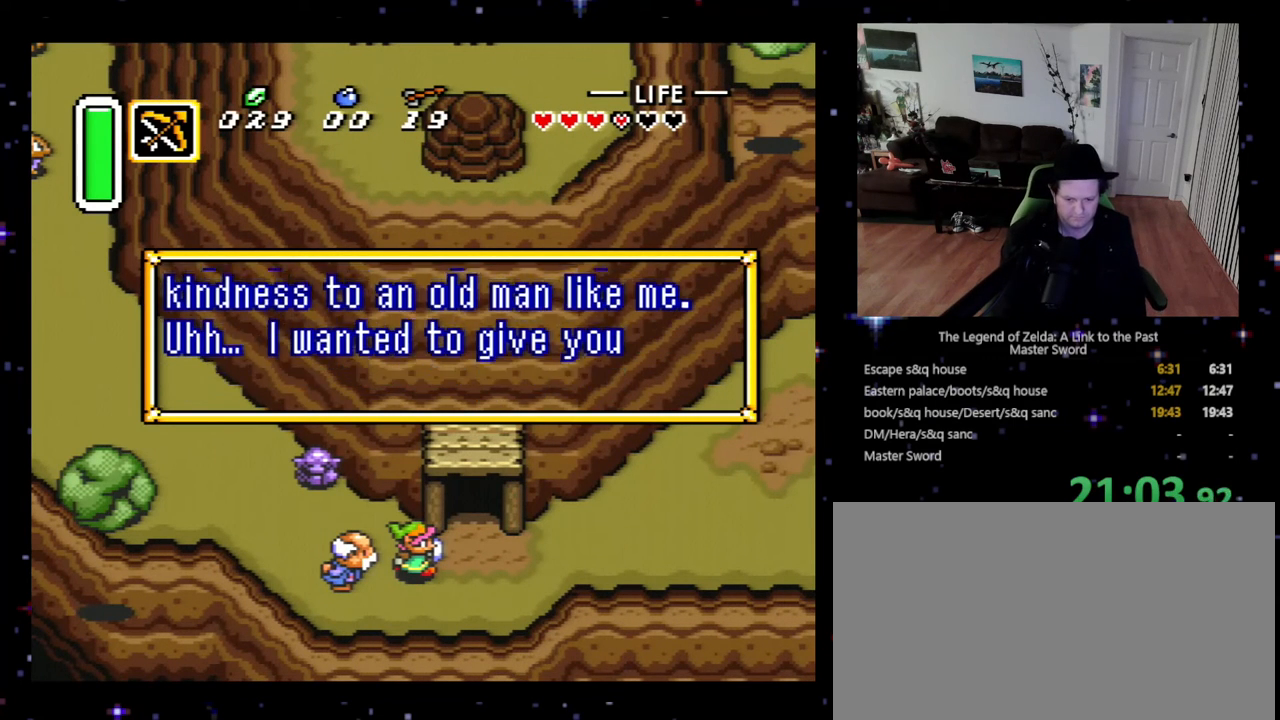
{"buttons": ["DPAD_UP", "DPAD_RIGHT"], "events": [[33, "A", "down"], [33, "DPAD_UP", "down"], [133, "A", "up"], [233, "A", "down"], [300, "A", "up"], [367, "A", "down"], [433, "DPAD_UP", "up"], [467, "A", "up"], [500, "DPAD_UP", "down"]]}
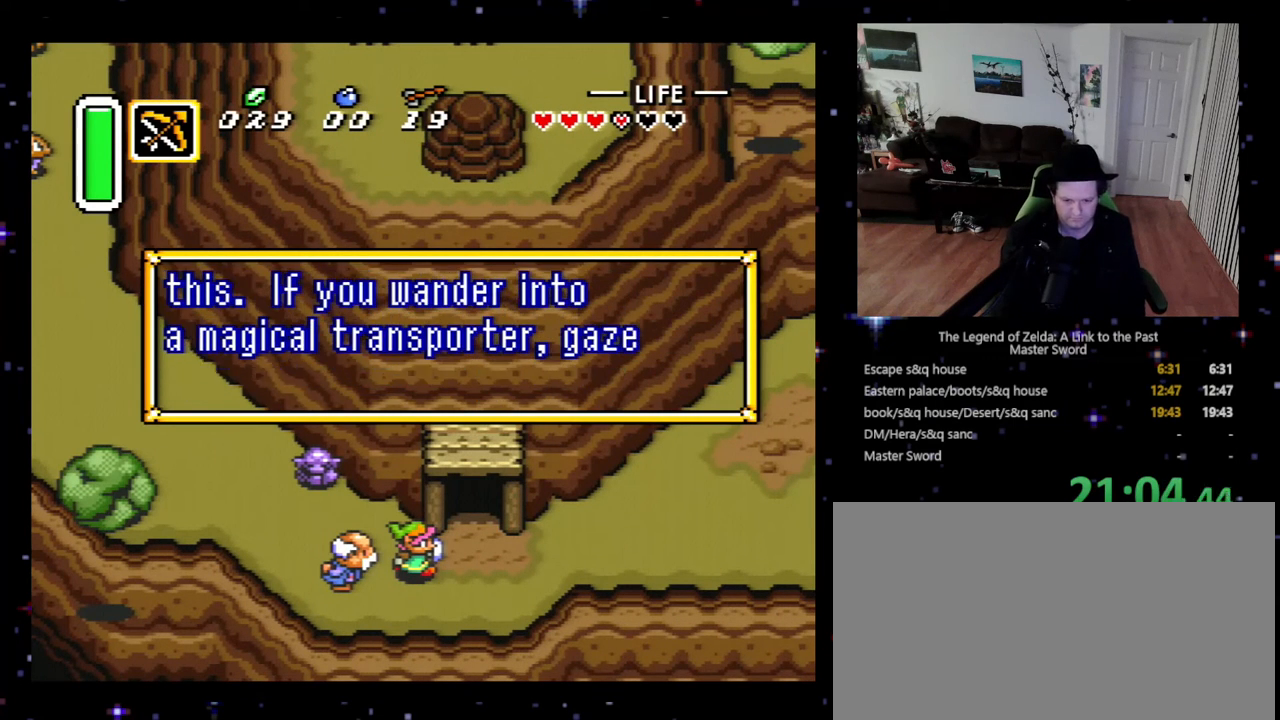
{"buttons": ["DPAD_UP", "DPAD_RIGHT"], "events": [[33, "A", "down"], [67, "DPAD_UP", "up"], [133, "A", "up"], [167, "DPAD_UP", "down"], [233, "A", "down"], [233, "DPAD_UP", "up"], [300, "A", "up"], [333, "DPAD_UP", "down"], [367, "A", "down"], [367, "DPAD_UP", "up"], [467, "A", "up"], [467, "DPAD_UP", "down"]]}
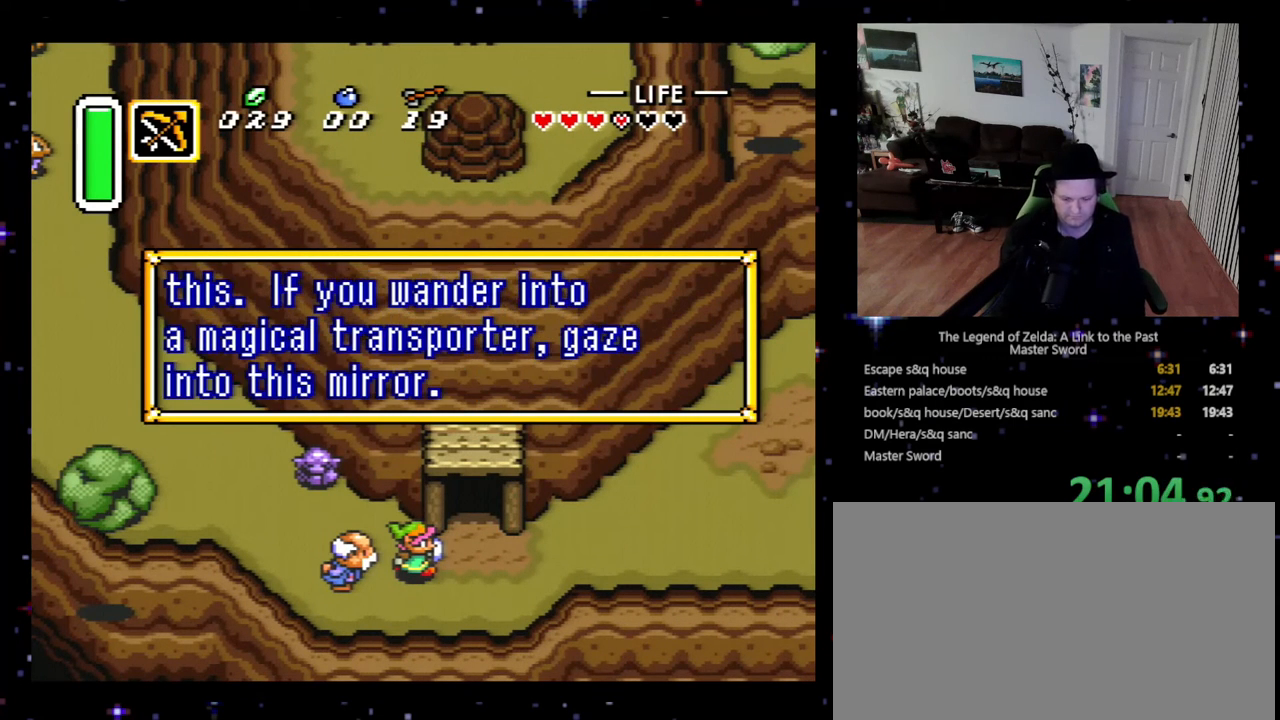
{"buttons": ["DPAD_RIGHT"], "events": [[33, "A", "down"], [133, "A", "up"], [200, "A", "down"], [233, "DPAD_UP", "up"], [300, "A", "up"]]}
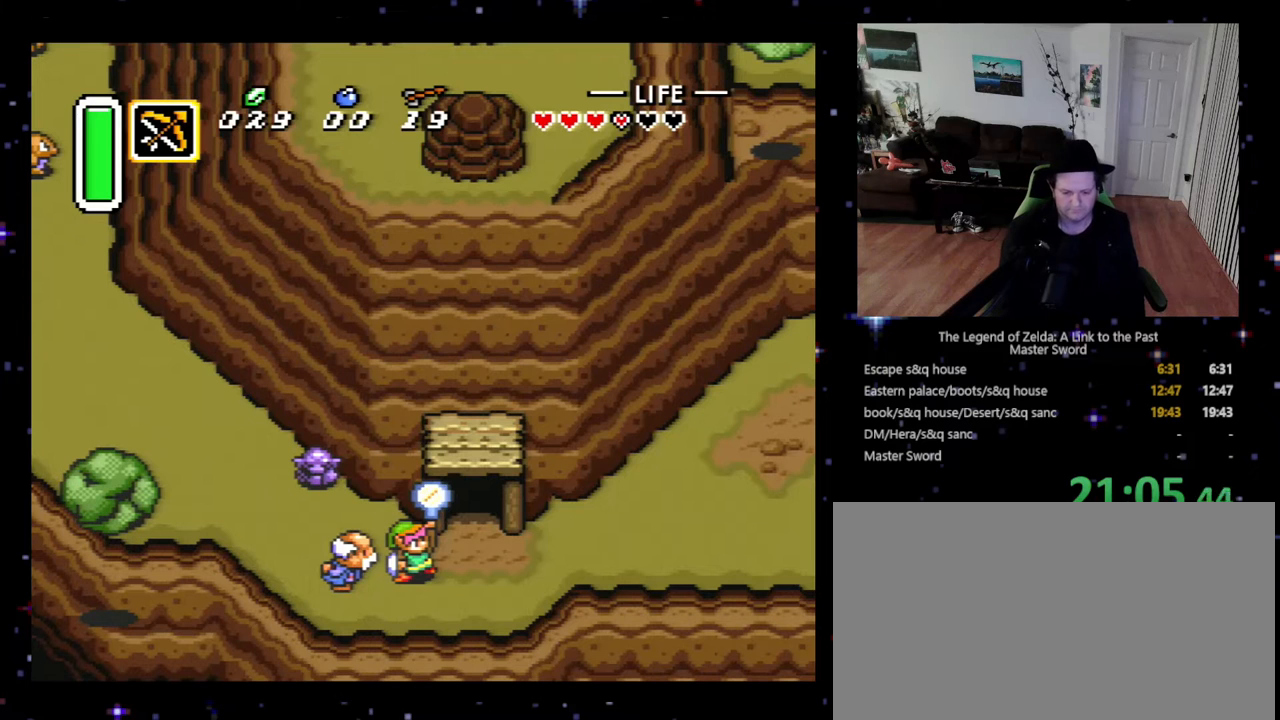
{"buttons": ["A", "DPAD_RIGHT"], "events": [[233, "A", "down"], [333, "A", "up"], [467, "A", "down"]]}
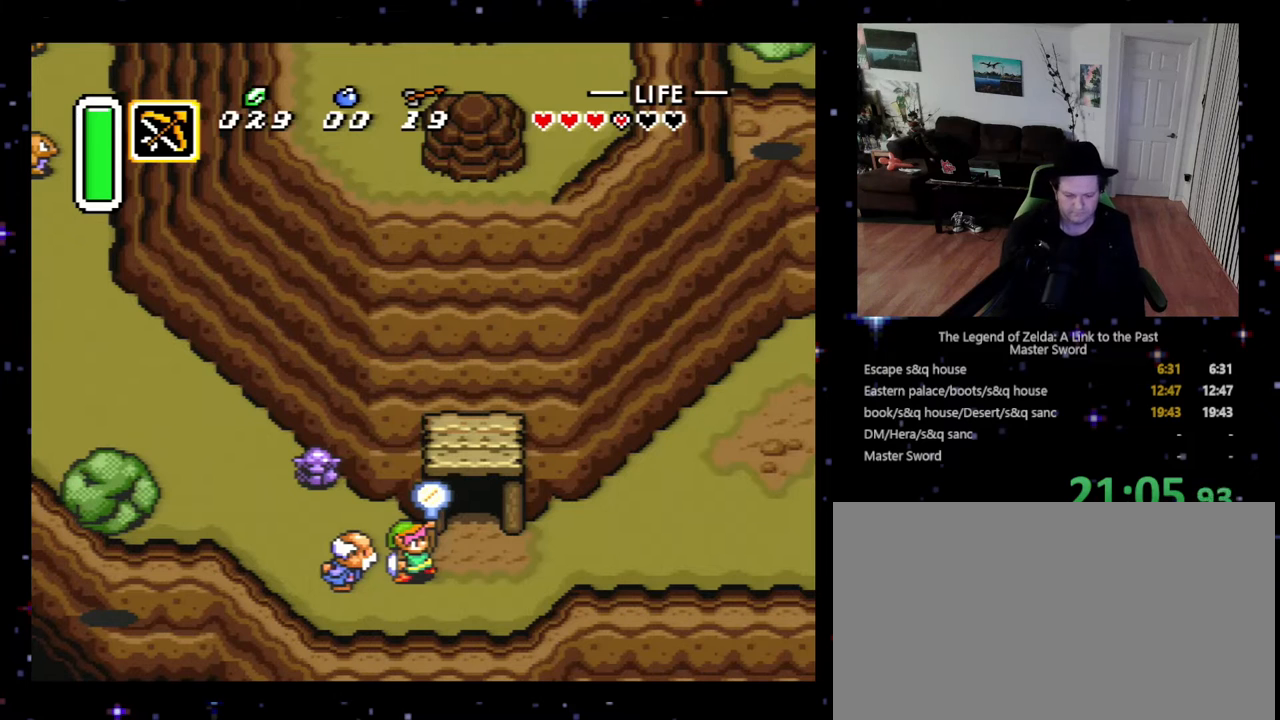
{"buttons": ["DPAD_RIGHT"], "events": [[67, "A", "up"], [133, "A", "down"], [233, "A", "up"], [333, "DPAD_RIGHT", "up"], [467, "DPAD_RIGHT", "down"]]}
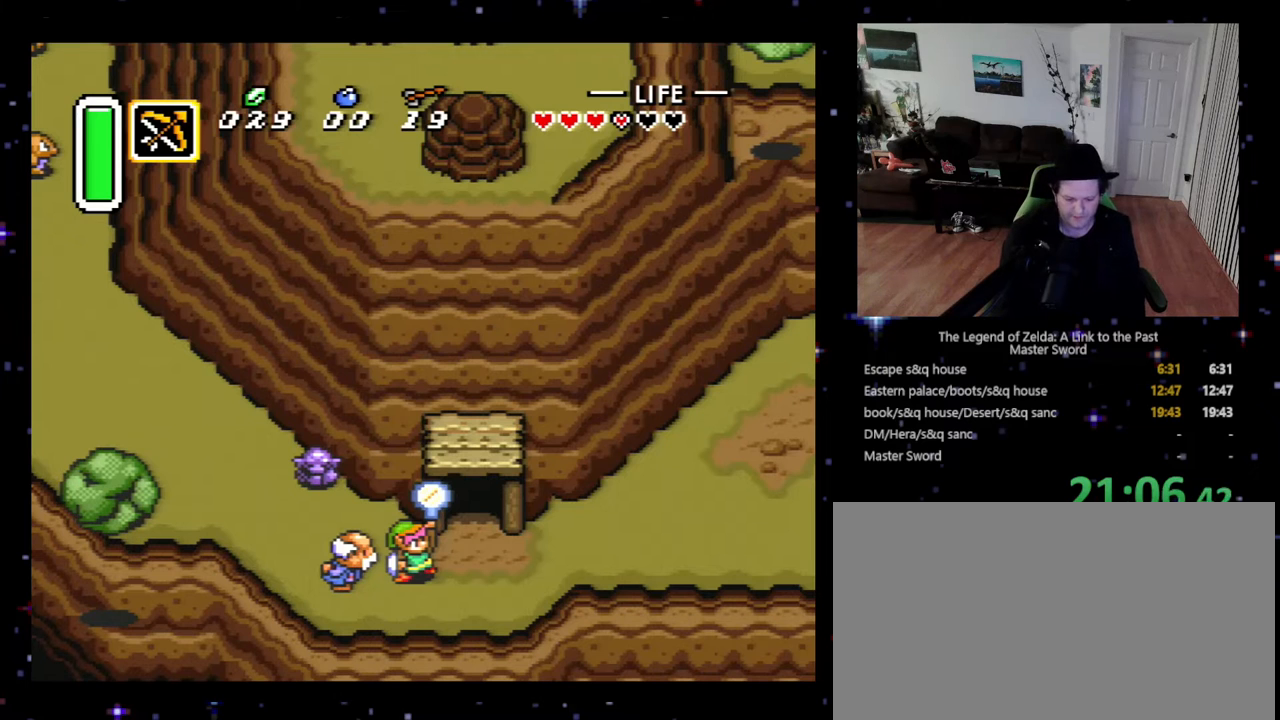
{"buttons": ["DPAD_RIGHT"], "events": [[33, "A", "down"], [133, "A", "up"], [200, "A", "down"], [333, "A", "up"], [367, "A", "down"], [500, "A", "up"]]}
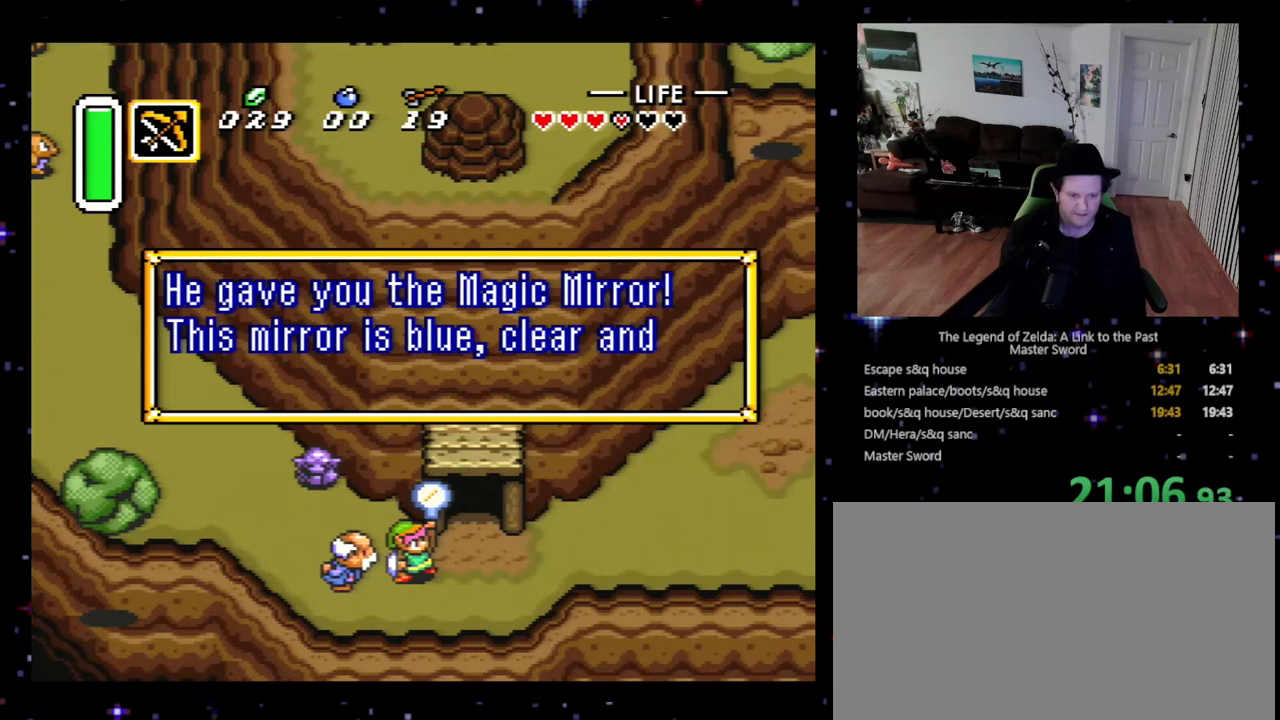
{"buttons": ["A", "DPAD_RIGHT"], "events": [[67, "A", "down"], [167, "A", "up"], [267, "A", "down"], [333, "A", "up"], [400, "A", "down"]]}
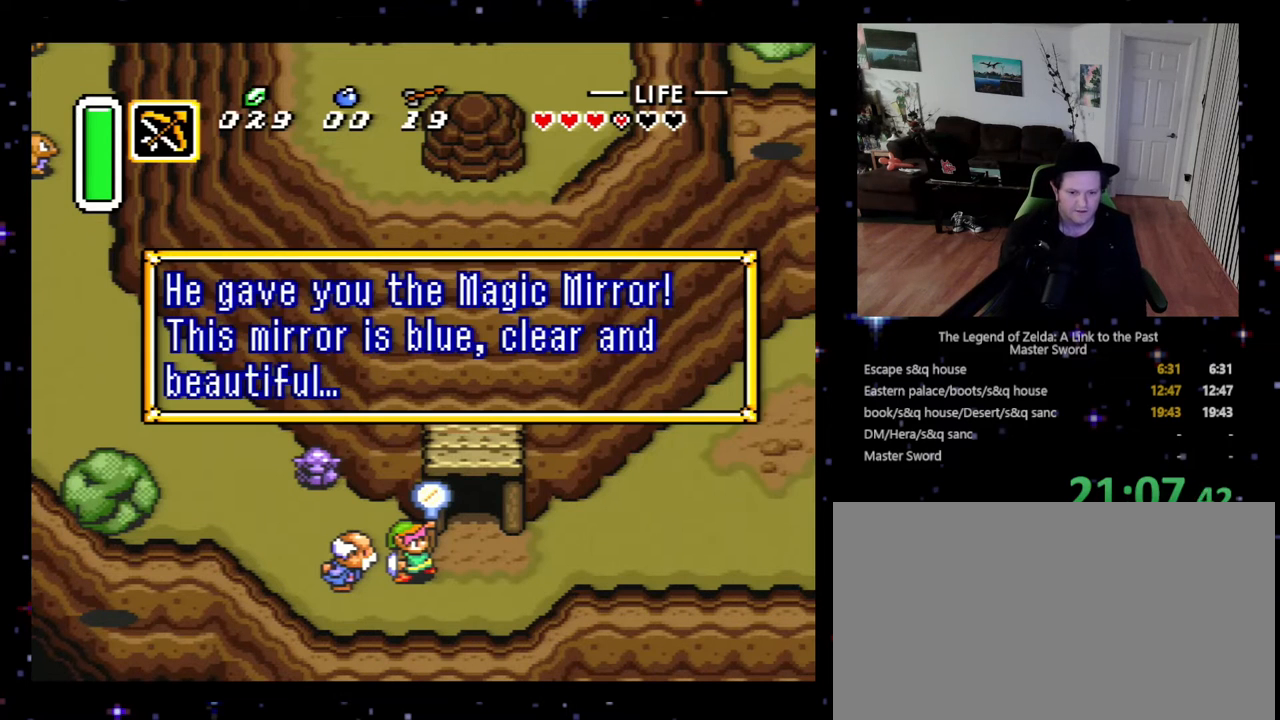
{"buttons": ["A", "DPAD_RIGHT"], "events": [[33, "A", "up"], [100, "A", "down"], [200, "A", "up"], [300, "A", "down"], [367, "A", "up"], [467, "A", "down"]]}
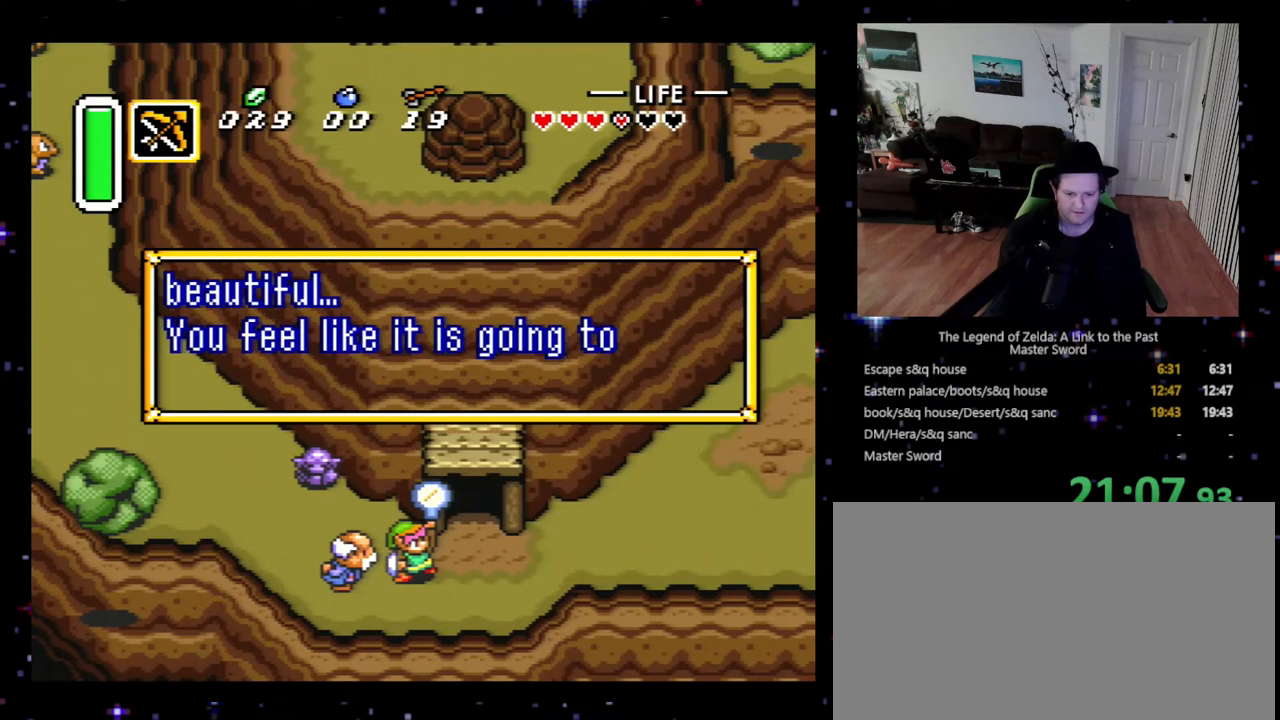
{"buttons": ["DPAD_RIGHT"], "events": [[67, "A", "up"], [167, "A", "down"], [300, "A", "up"], [333, "A", "down"], [433, "A", "up"]]}
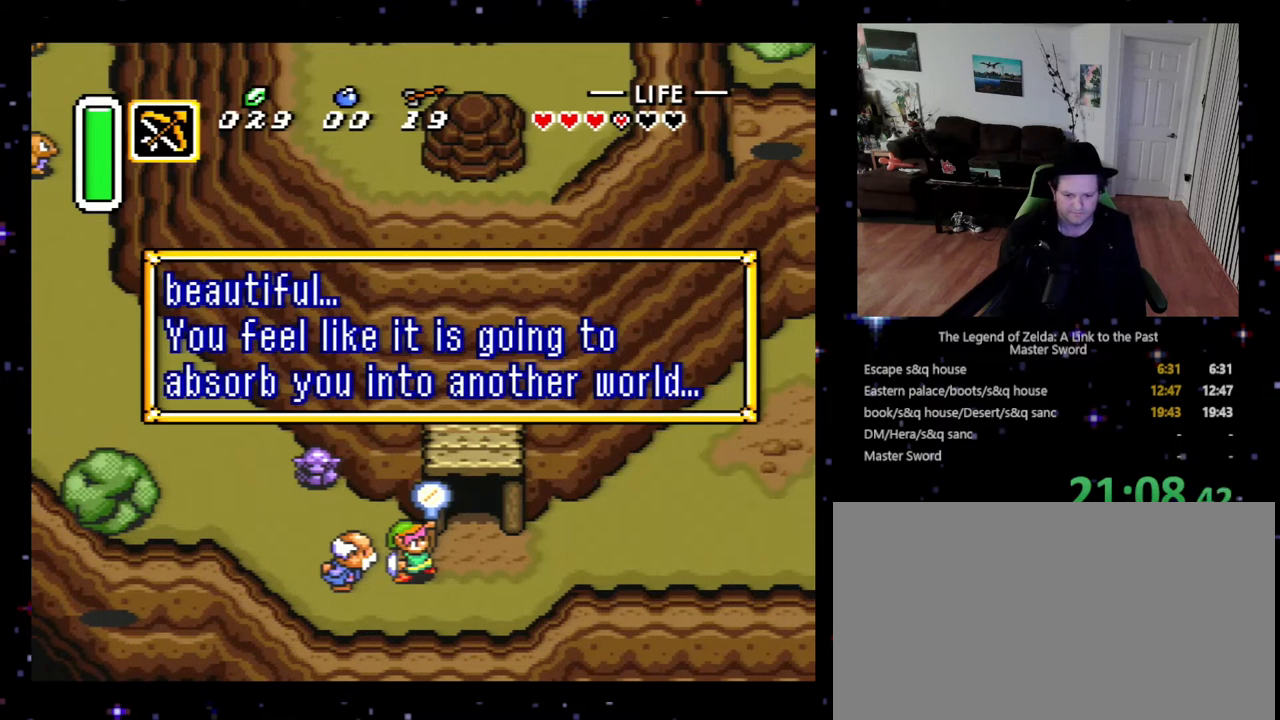
{"buttons": ["DPAD_RIGHT"], "events": [[33, "A", "down"], [133, "A", "up"]]}
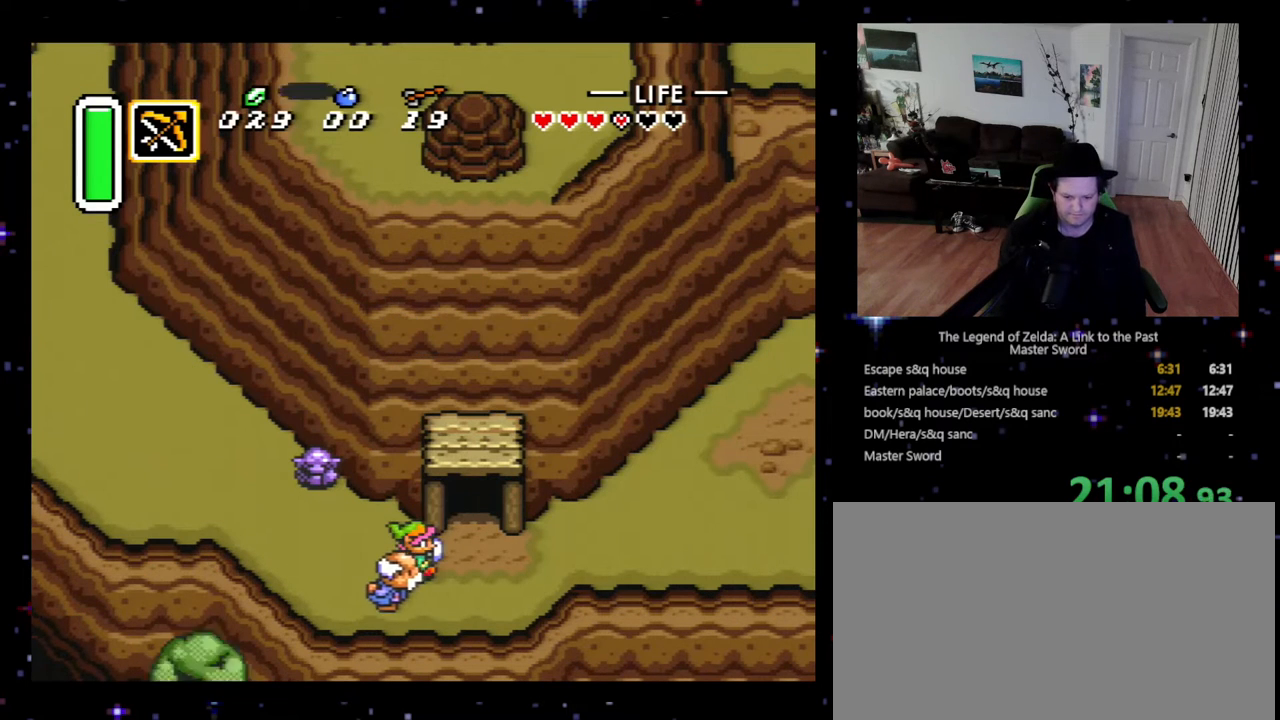
{"buttons": ["DPAD_RIGHT"], "events": []}
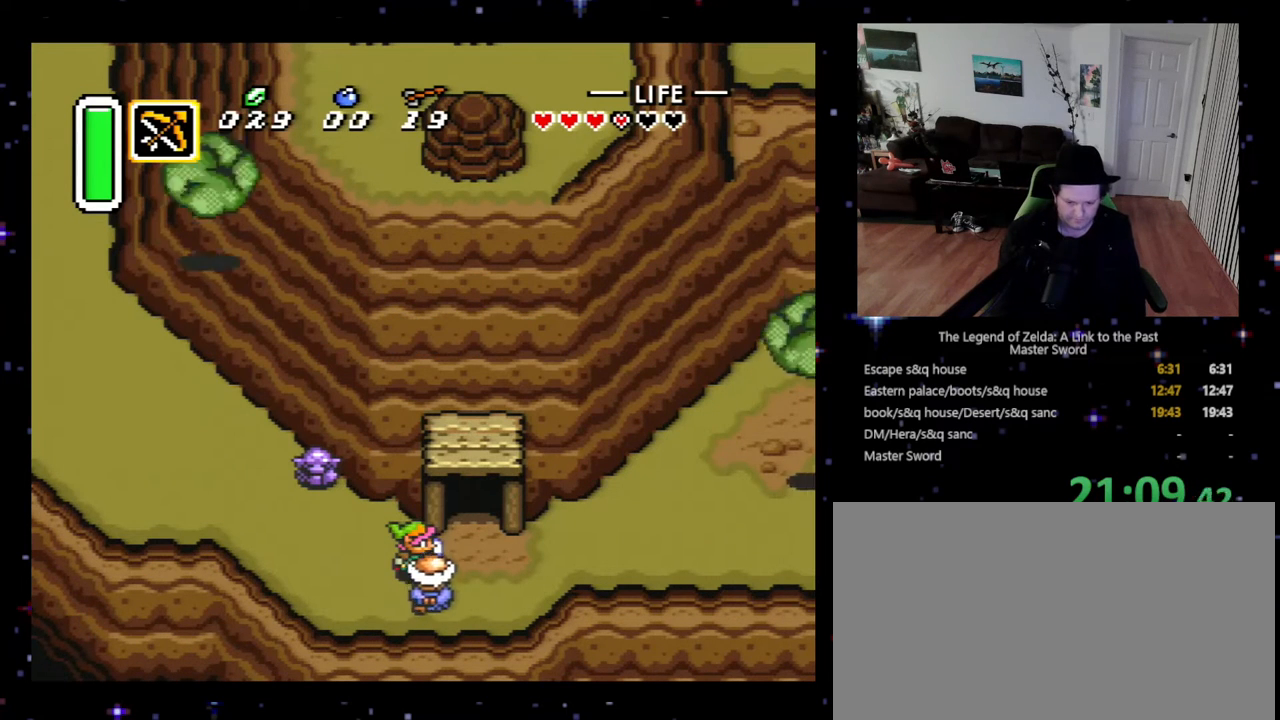
{"buttons": [], "events": [[467, "DPAD_RIGHT", "up"]]}
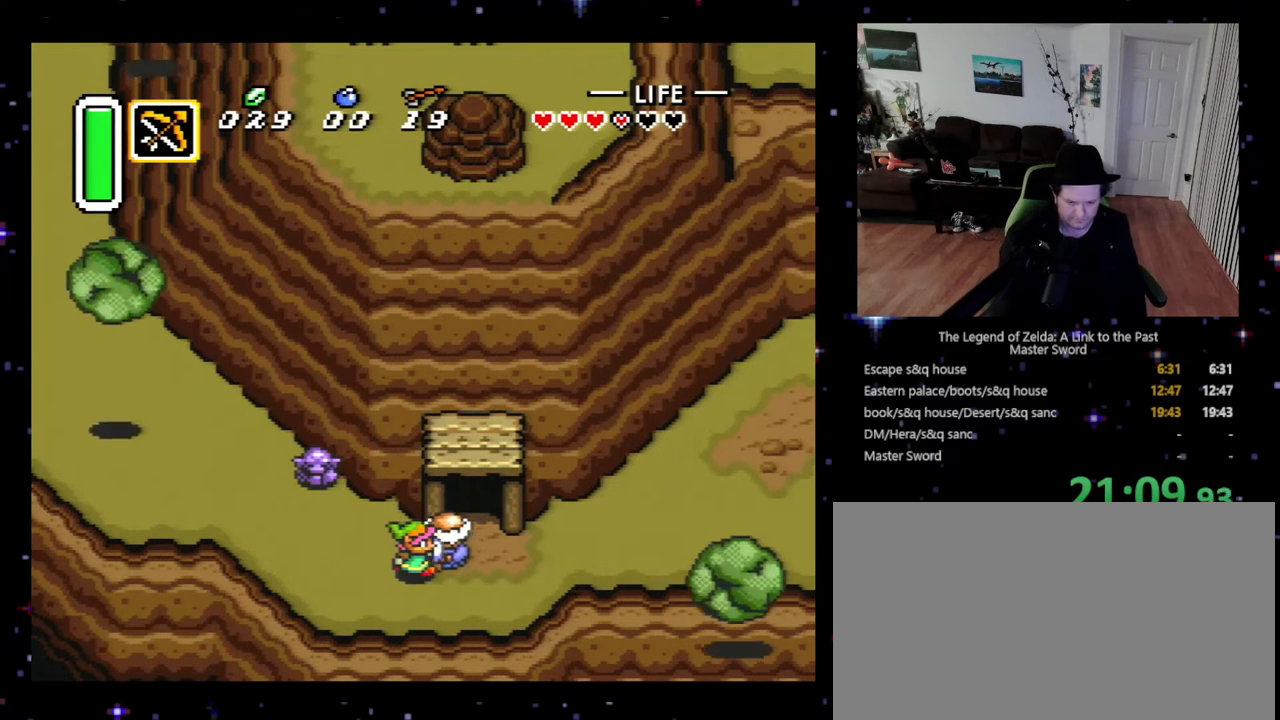
{"buttons": ["DPAD_RIGHT"], "events": [[100, "DPAD_RIGHT", "down"]]}
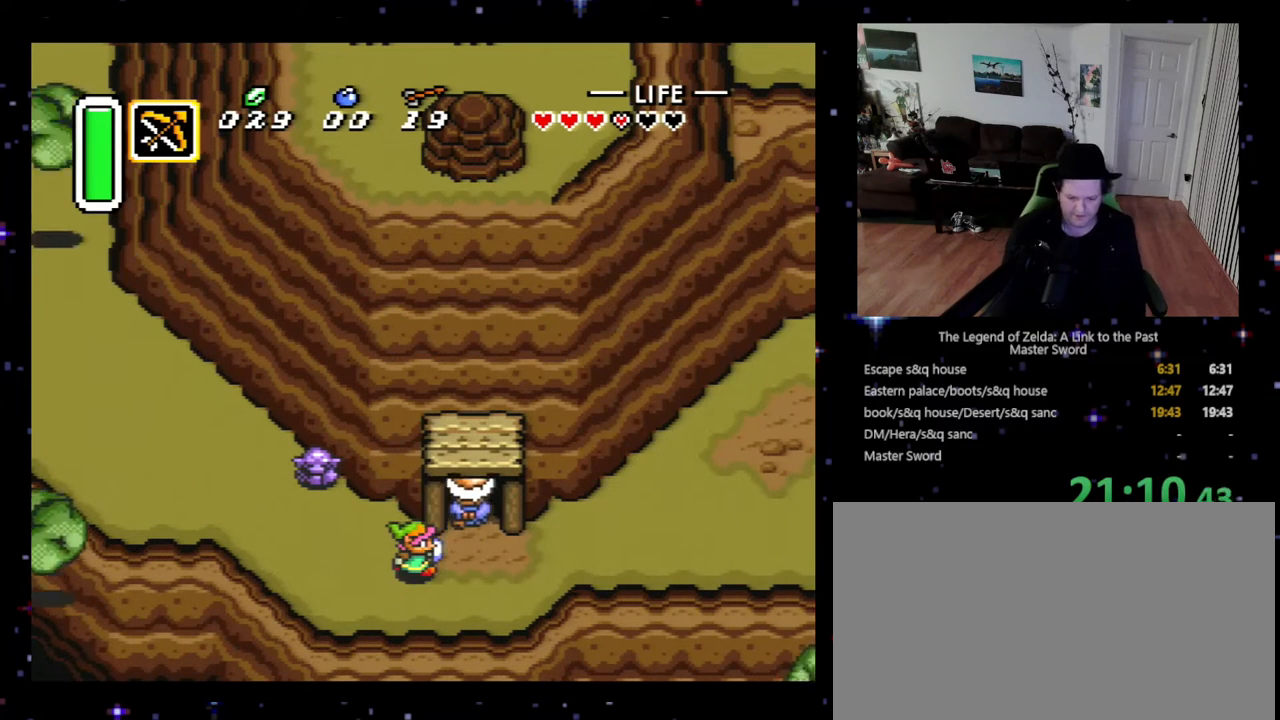
{"buttons": ["DPAD_RIGHT"], "events": []}